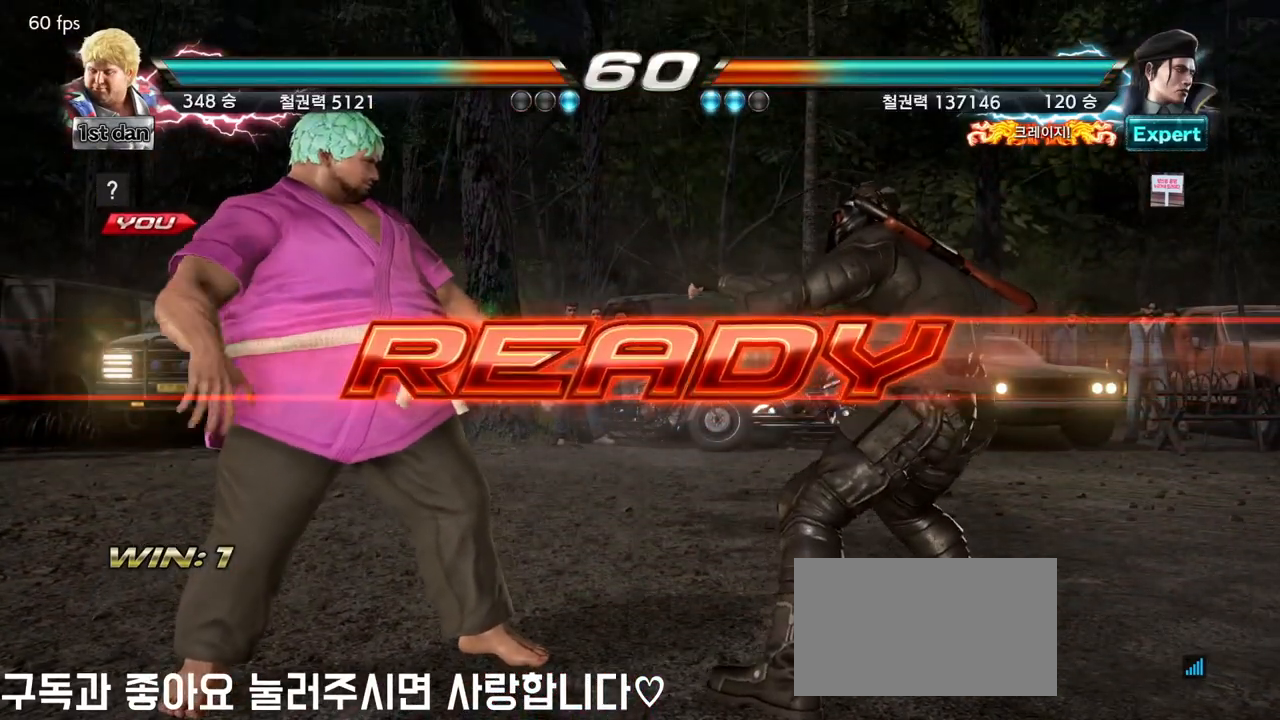
Gameplay with a controller (arcade stick); each line is a JSON object with the inputs held at the frame after it. "events" lists button and stick changes between this image and that frame as [ms after this image, input, new state], when the widget could be followed in between. Not read: L3 R3.
{"buttons": [], "left_stick": "center", "events": [[333, "SQUARE", "down"], [467, "SQUARE", "up"]]}
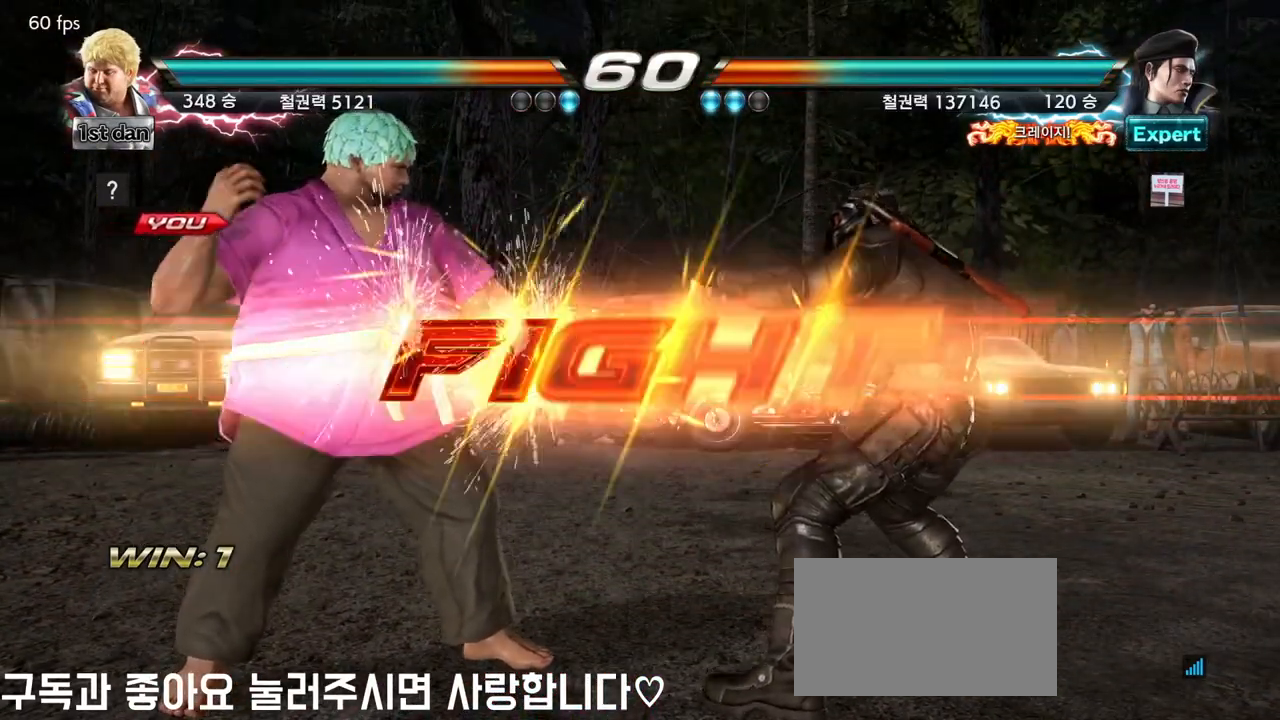
{"buttons": [], "left_stick": "center", "events": [[100, "SQUARE", "down"], [267, "SQUARE", "up"], [367, "left_stick", "left"], [433, "left_stick", "center"]]}
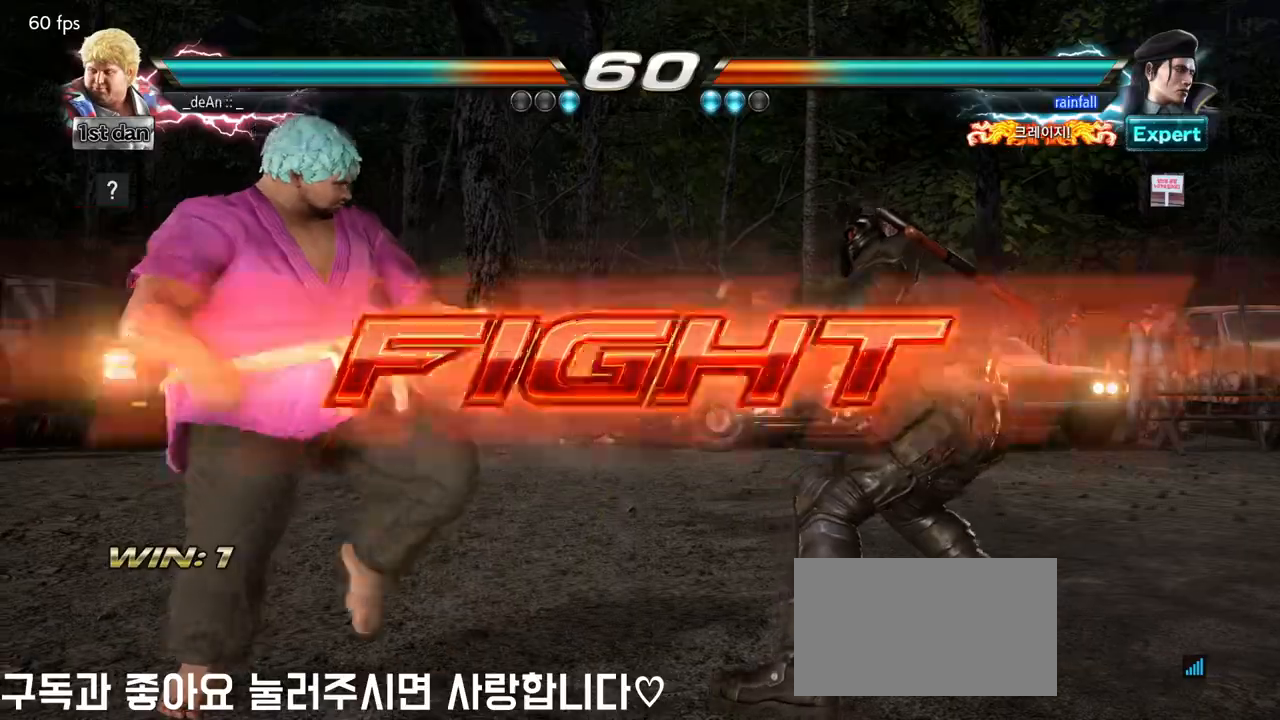
{"buttons": [], "left_stick": "right", "events": [[33, "left_stick", "left"], [133, "left_stick", "down-left"], [250, "left_stick", "left"], [400, "left_stick", "center"], [500, "left_stick", "right"]]}
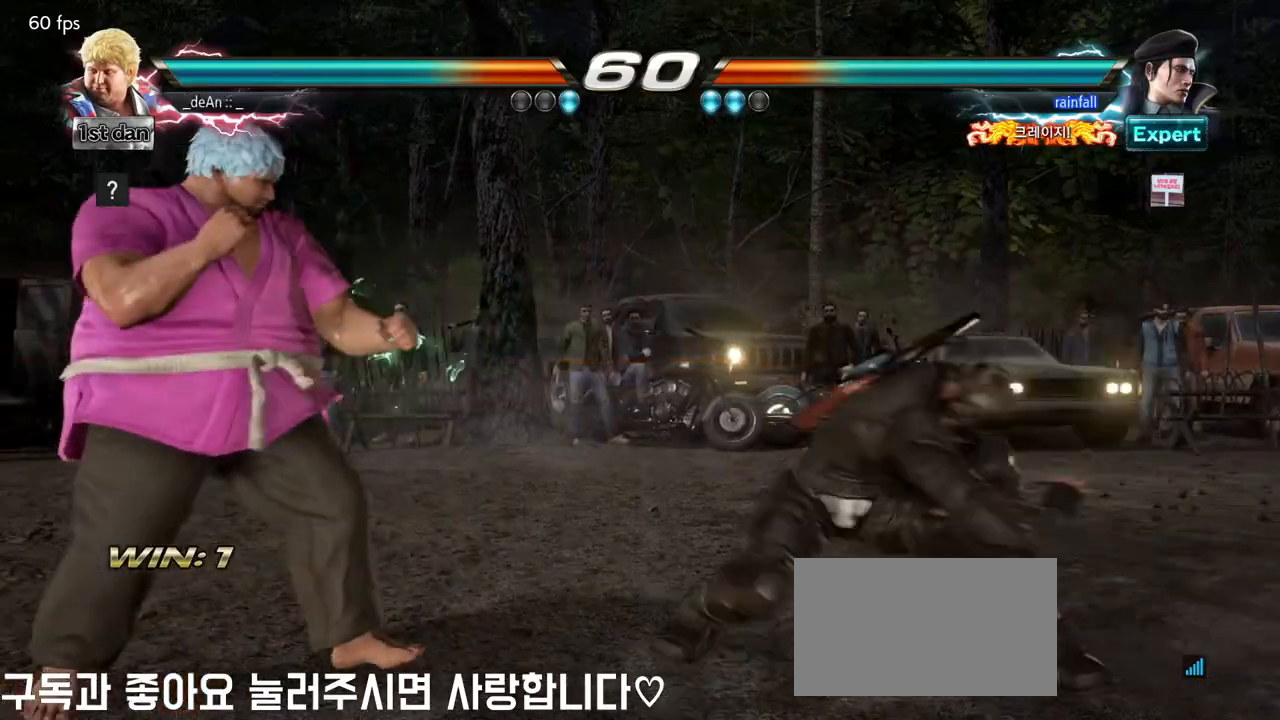
{"buttons": ["CIRCLE"], "left_stick": "center", "events": [[183, "CROSS", "down"], [183, "left_stick", "down"], [283, "CROSS", "up"], [300, "CIRCLE", "down"], [317, "left_stick", "center"], [383, "CIRCLE", "up"], [450, "CIRCLE", "down"]]}
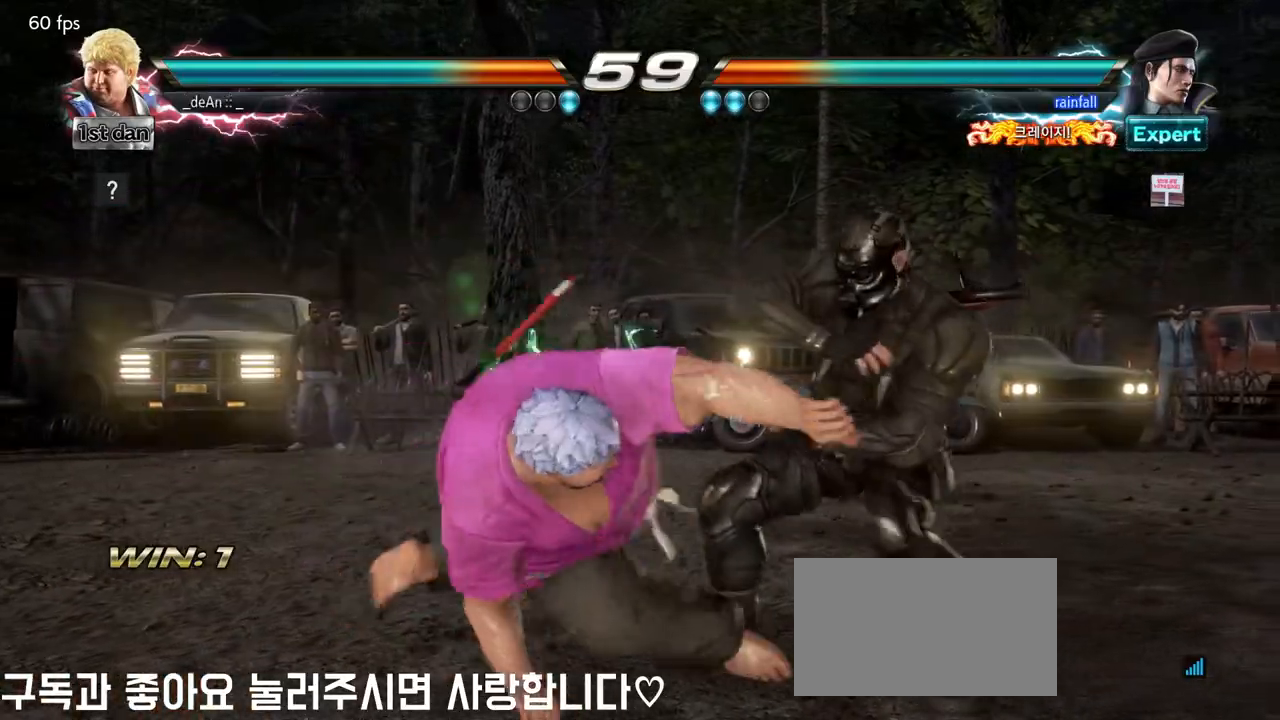
{"buttons": [], "left_stick": "center", "events": [[33, "CIRCLE", "up"], [83, "CIRCLE", "down"], [333, "CIRCLE", "up"], [367, "CIRCLE", "down"], [483, "CIRCLE", "up"]]}
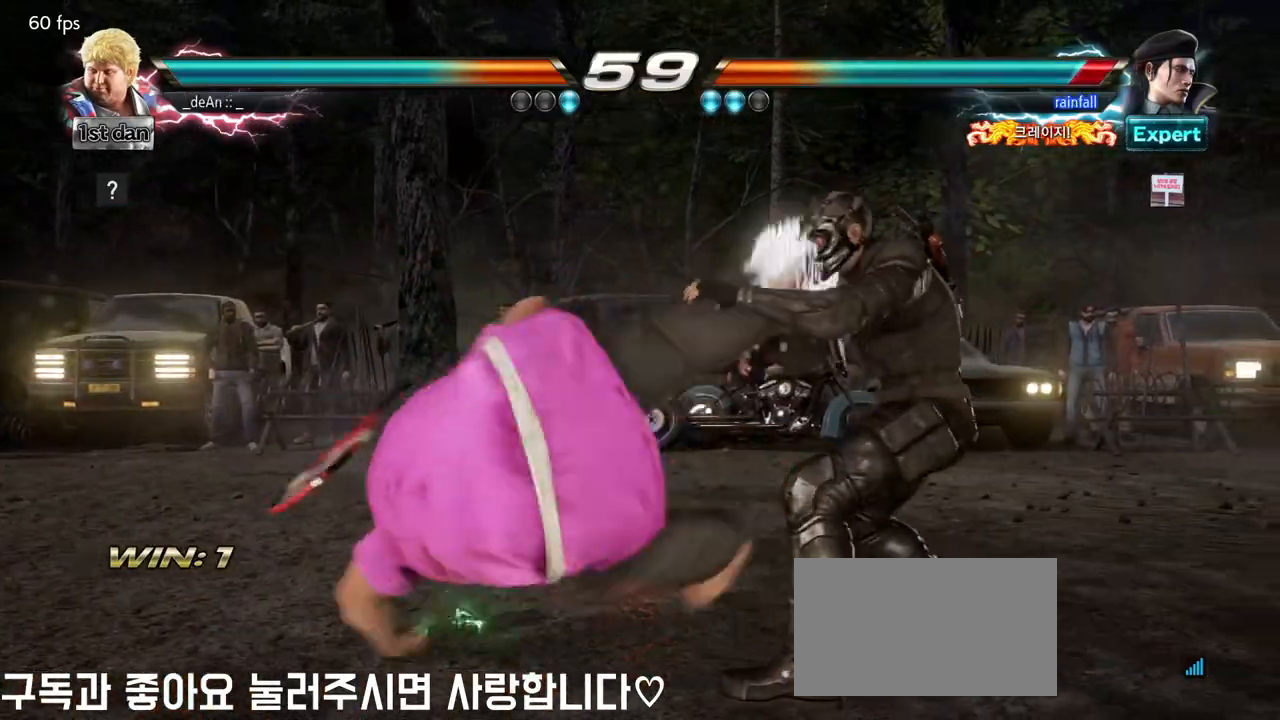
{"buttons": [], "left_stick": "left", "events": [[17, "CIRCLE", "down"], [183, "CIRCLE", "up"], [283, "left_stick", "left"]]}
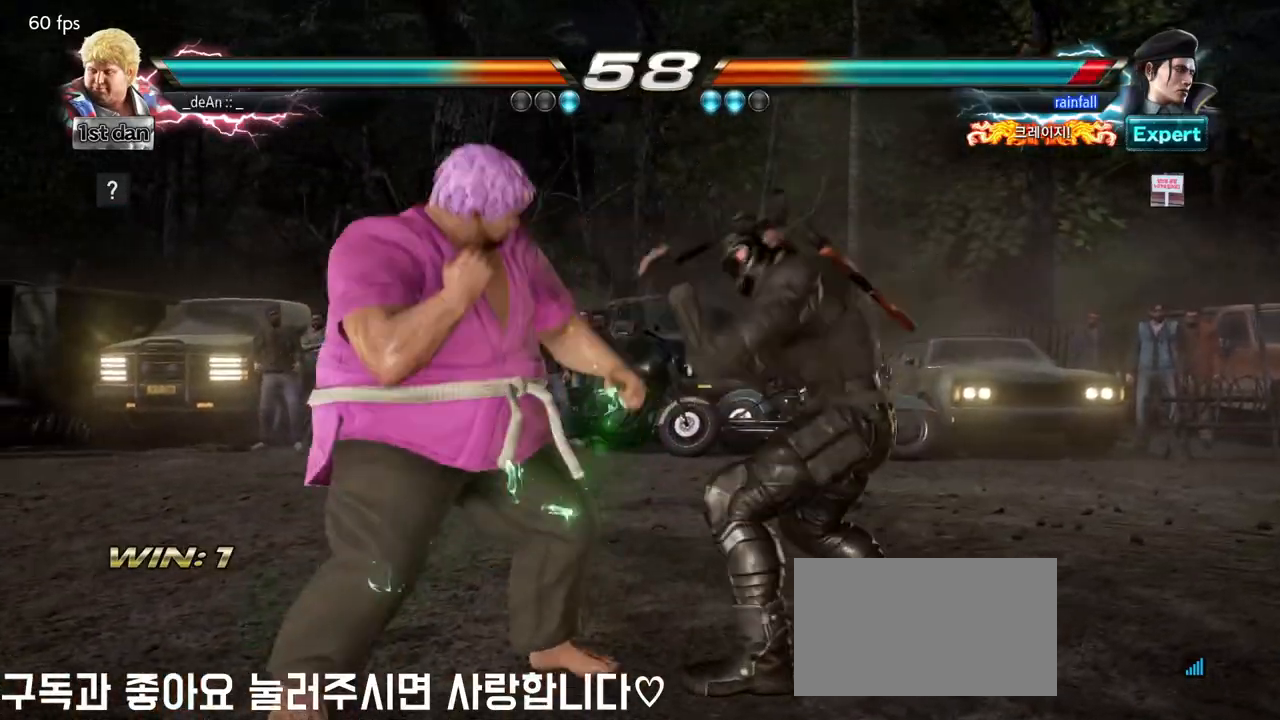
{"buttons": ["SQUARE"], "left_stick": "center", "events": [[483, "SQUARE", "down"], [483, "left_stick", "center"]]}
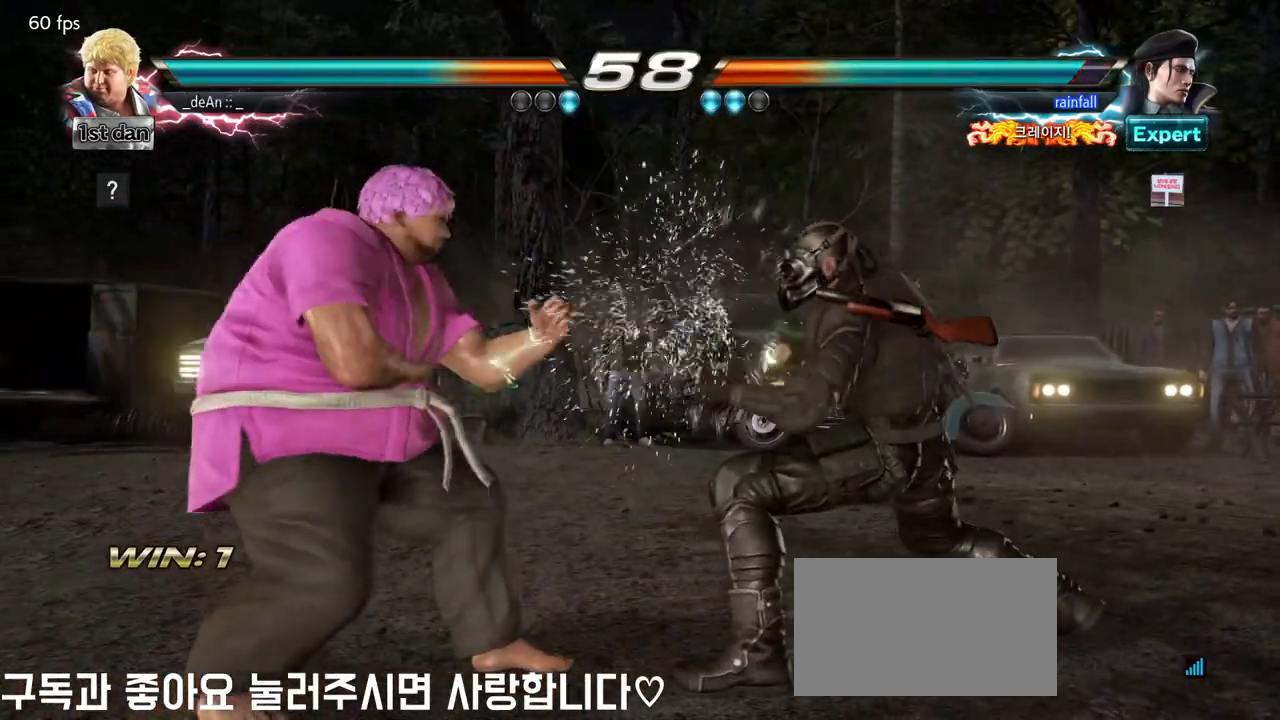
{"buttons": [], "left_stick": "left", "events": [[83, "SQUARE", "up"], [267, "left_stick", "left"], [417, "TRIANGLE", "down"], [483, "TRIANGLE", "up"]]}
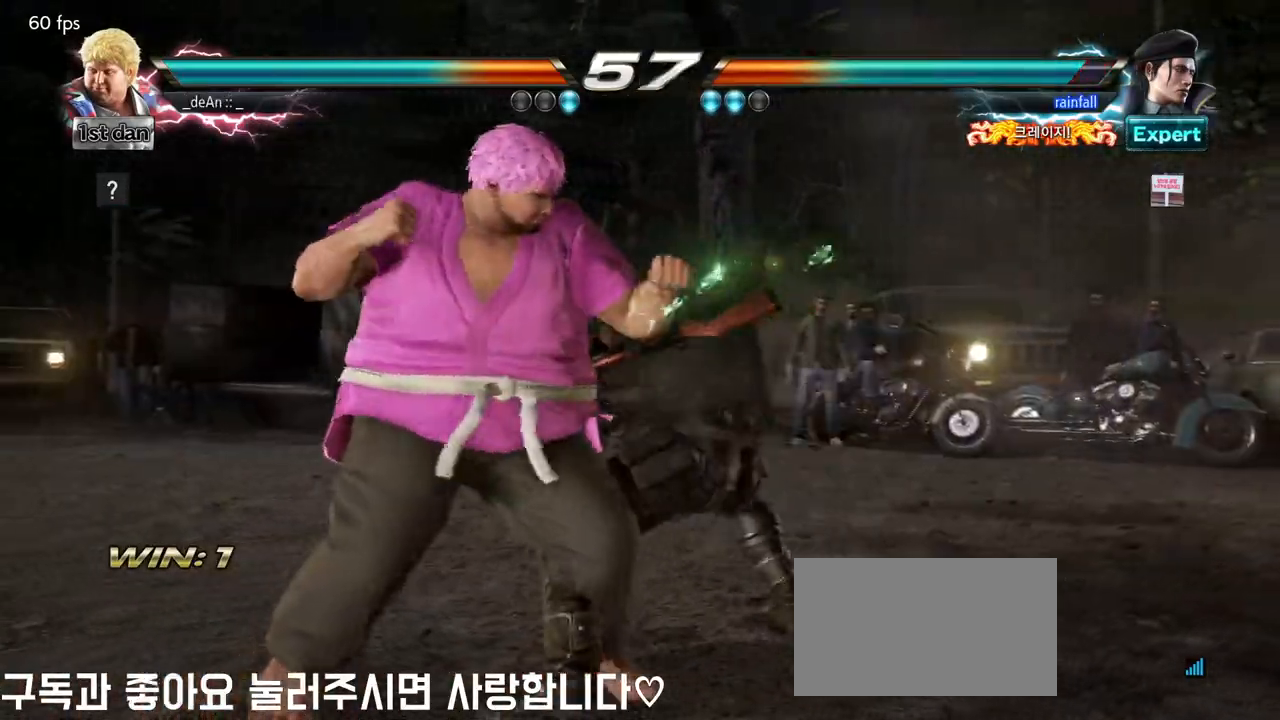
{"buttons": [], "left_stick": "left", "events": [[50, "TRIANGLE", "down"], [167, "TRIANGLE", "up"], [233, "TRIANGLE", "down"], [383, "TRIANGLE", "up"]]}
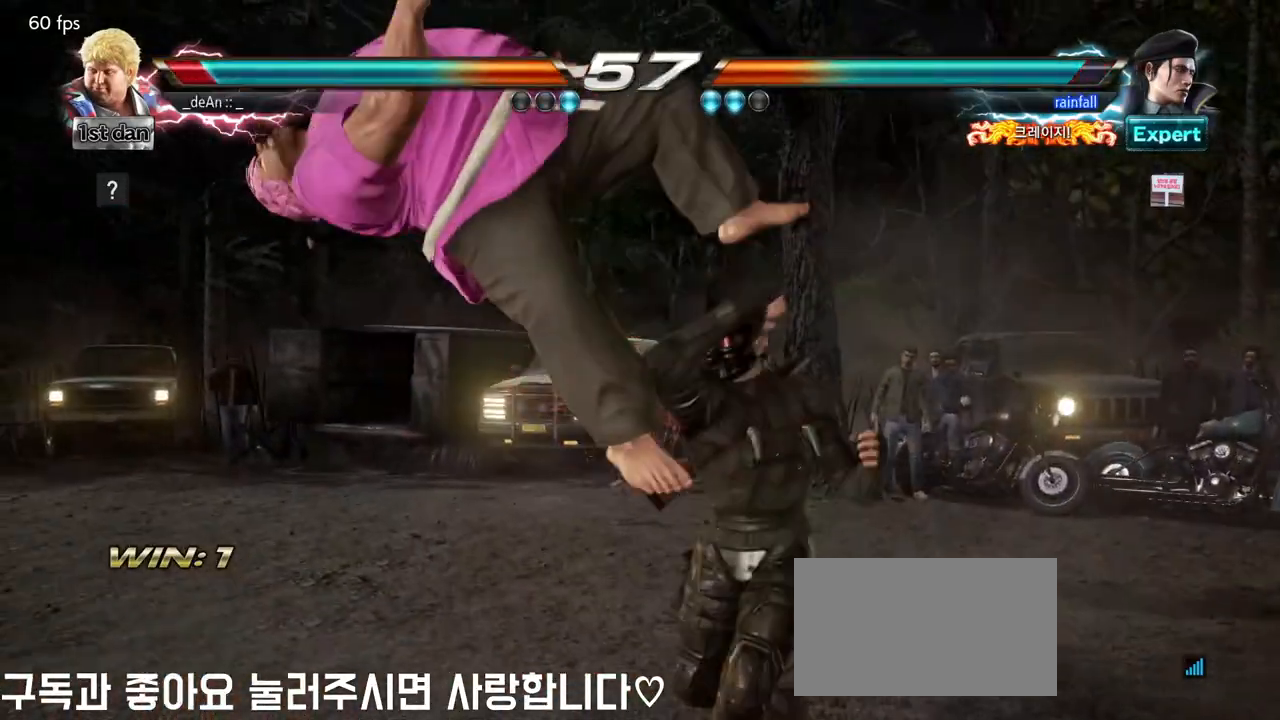
{"buttons": [], "left_stick": "center", "events": [[183, "left_stick", "center"]]}
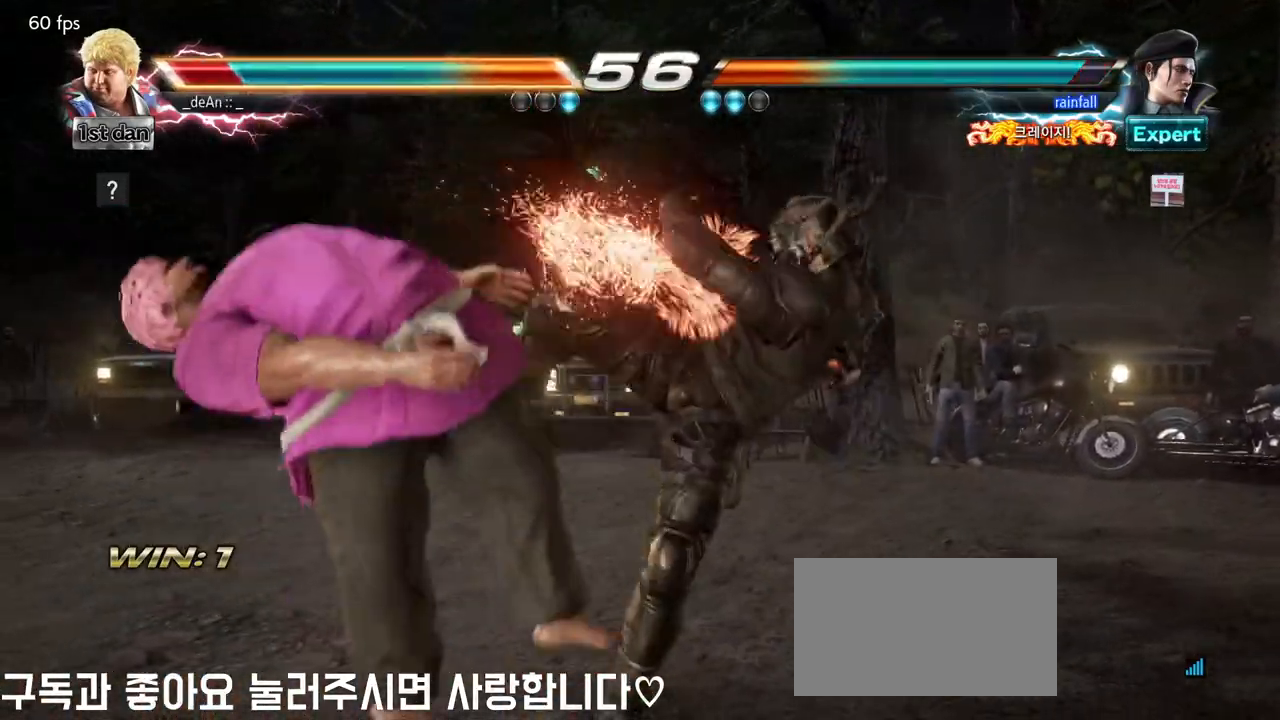
{"buttons": [], "left_stick": "center", "events": []}
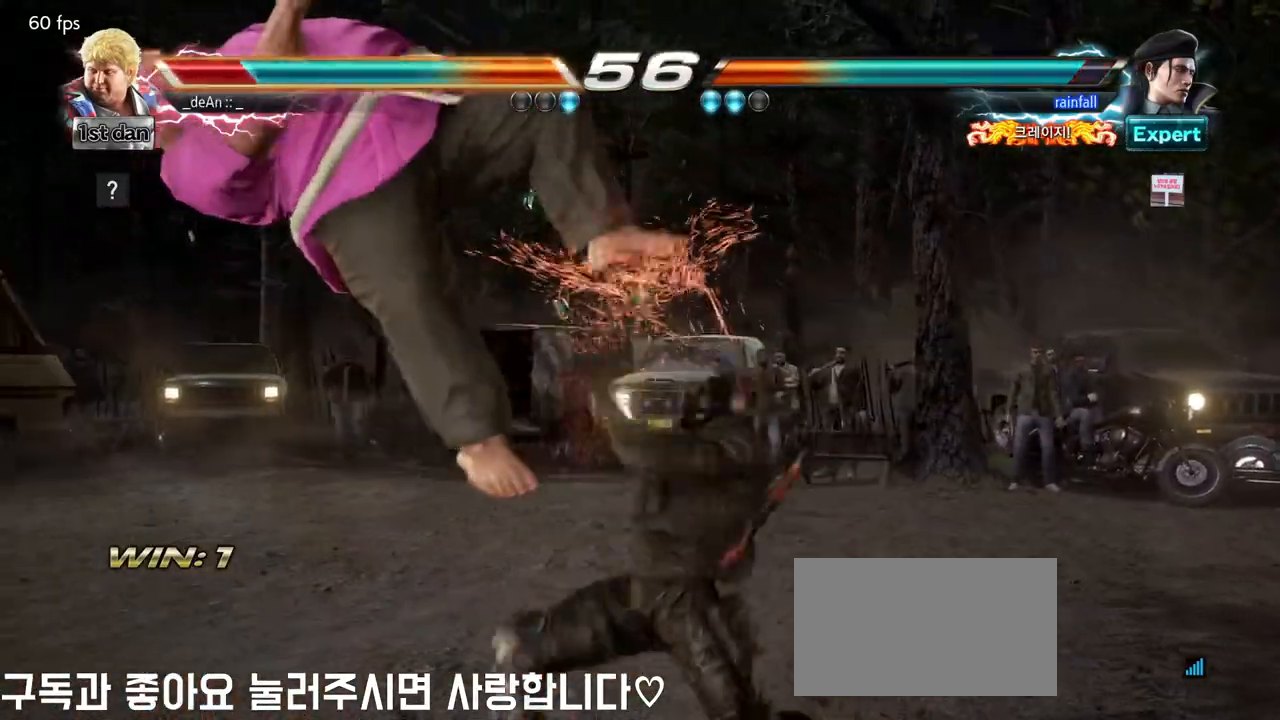
{"buttons": [], "left_stick": "center", "events": []}
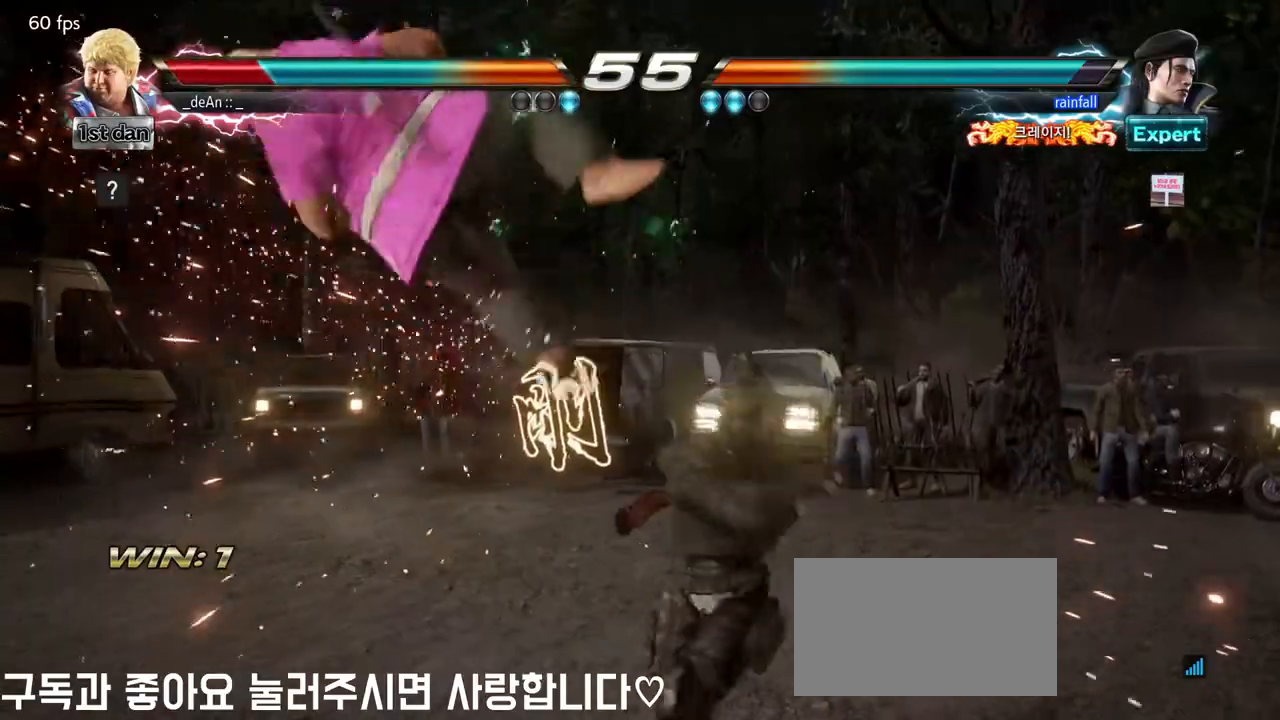
{"buttons": [], "left_stick": "center", "events": []}
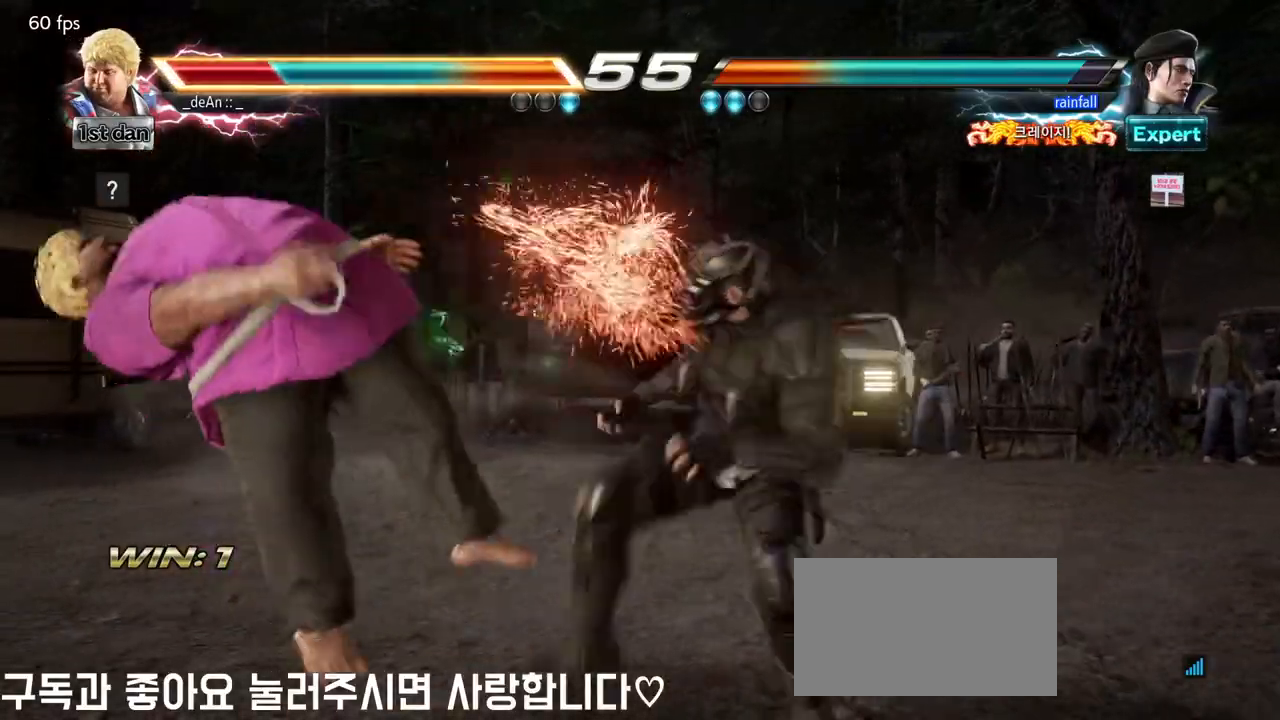
{"buttons": [], "left_stick": "left", "events": [[433, "left_stick", "left"]]}
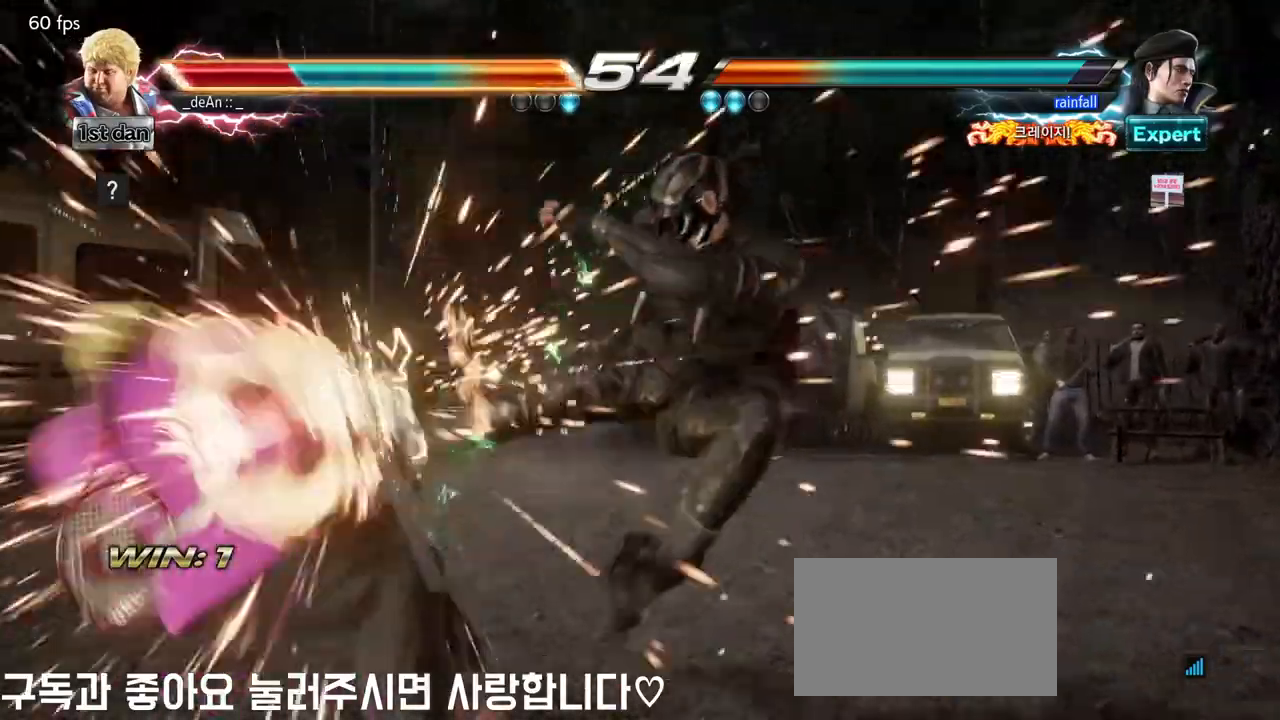
{"buttons": [], "left_stick": "left", "events": [[400, "SQUARE", "down"], [483, "SQUARE", "up"]]}
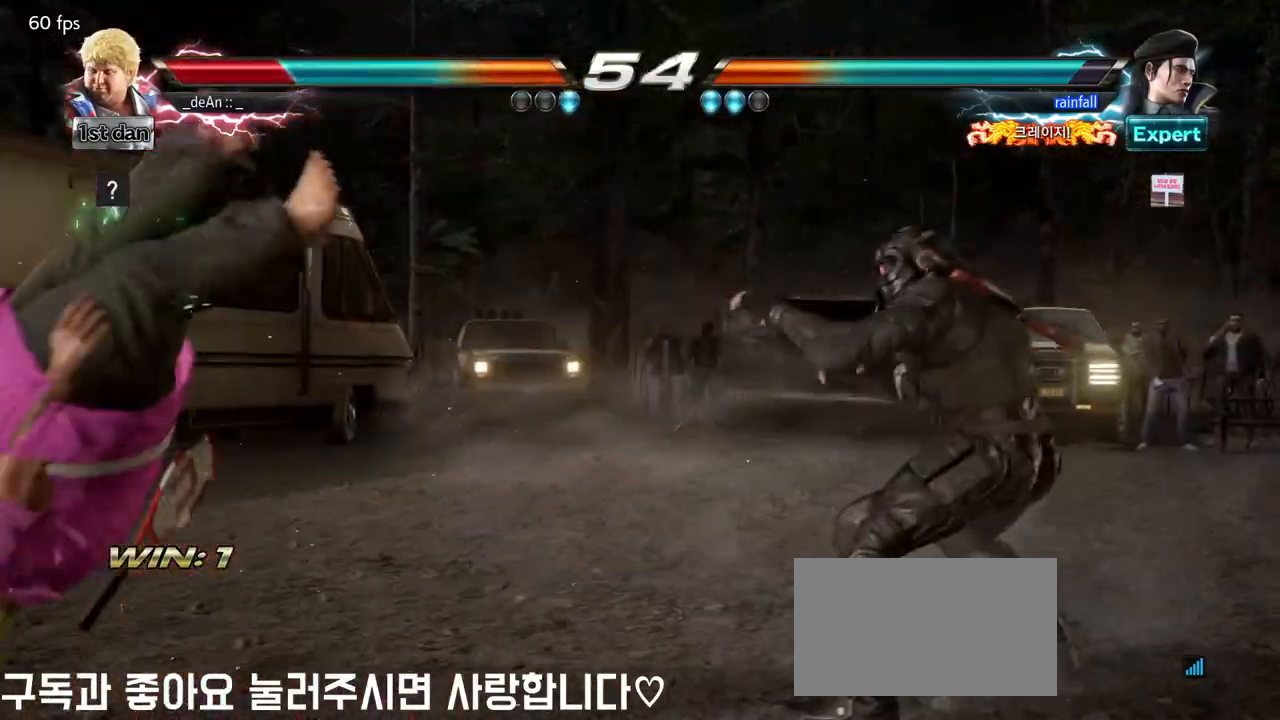
{"buttons": ["SQUARE"], "left_stick": "left", "events": [[83, "SQUARE", "down"], [183, "SQUARE", "up"], [250, "SQUARE", "down"], [367, "SQUARE", "up"], [433, "SQUARE", "down"]]}
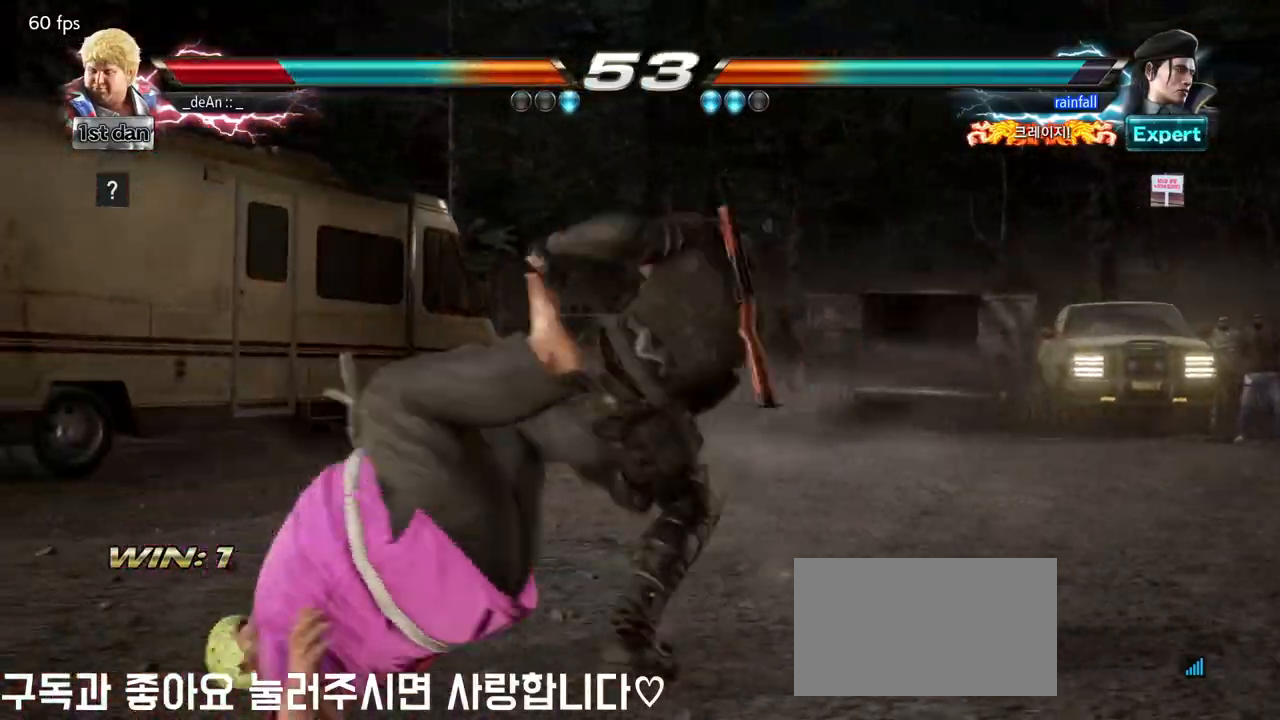
{"buttons": [], "left_stick": "left", "events": [[250, "SQUARE", "up"], [333, "SQUARE", "down"], [483, "SQUARE", "up"]]}
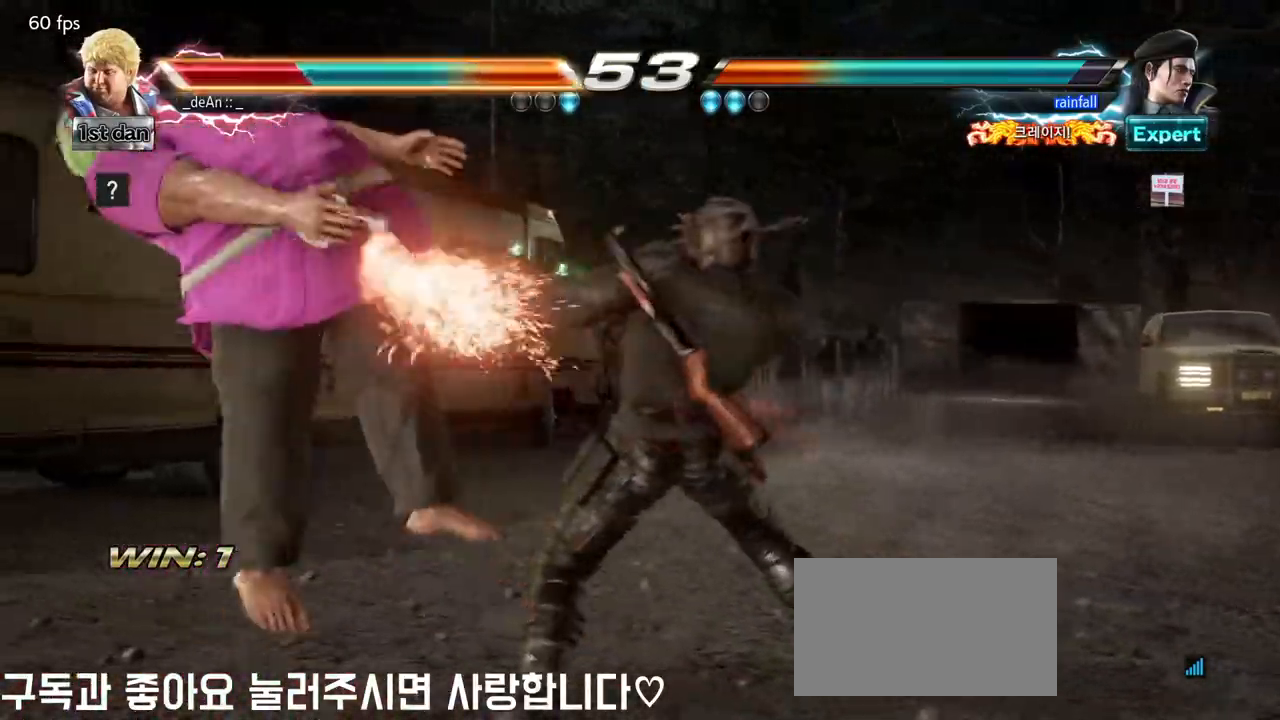
{"buttons": [], "left_stick": "left", "events": []}
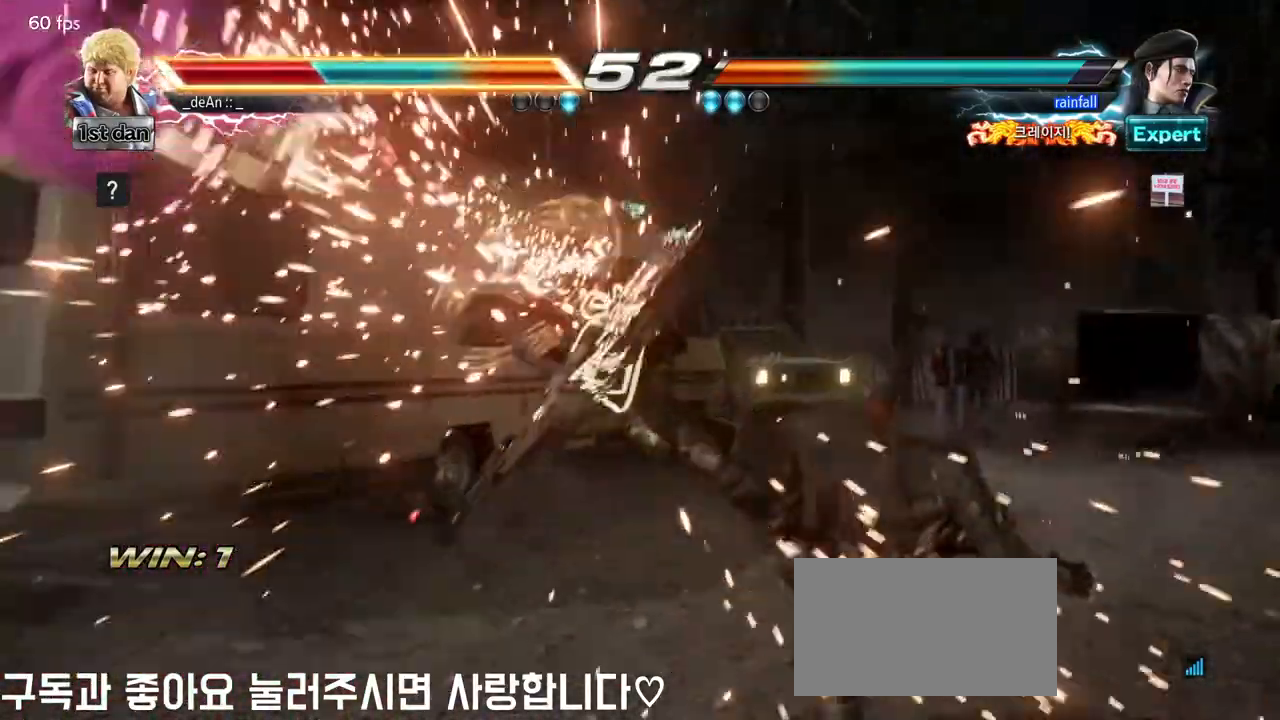
{"buttons": ["SQUARE"], "left_stick": "left", "events": [[250, "SQUARE", "down"], [333, "SQUARE", "up"], [417, "SQUARE", "down"]]}
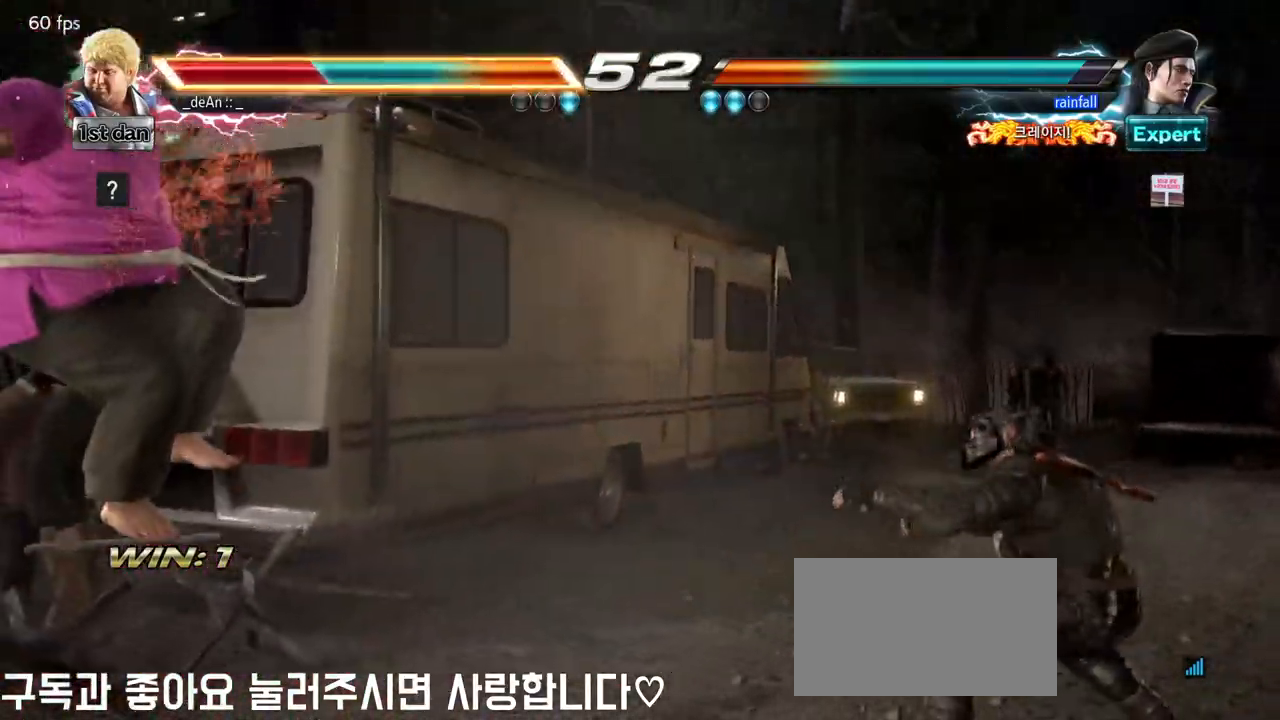
{"buttons": ["SQUARE"], "left_stick": "left", "events": [[17, "SQUARE", "up"], [83, "SQUARE", "down"], [183, "SQUARE", "up"], [233, "SQUARE", "down"]]}
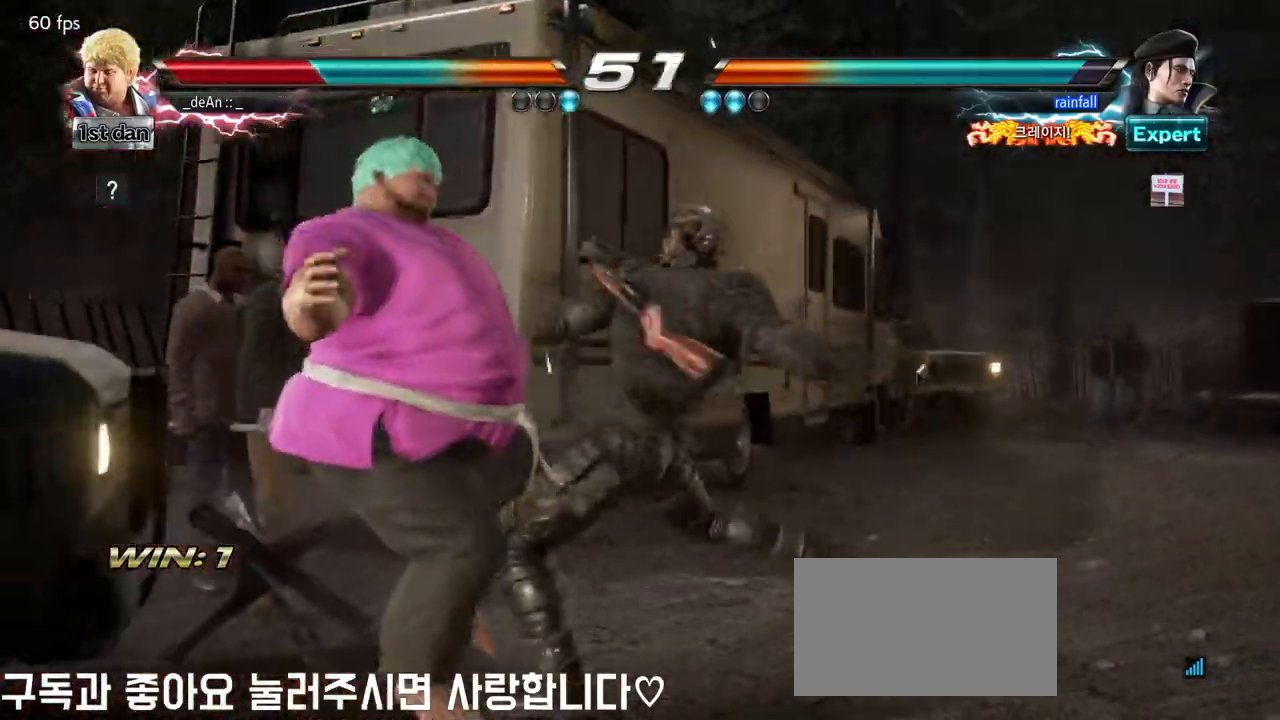
{"buttons": ["SQUARE"], "left_stick": "left", "events": [[33, "SQUARE", "up"], [83, "SQUARE", "down"], [367, "SQUARE", "up"], [433, "SQUARE", "down"]]}
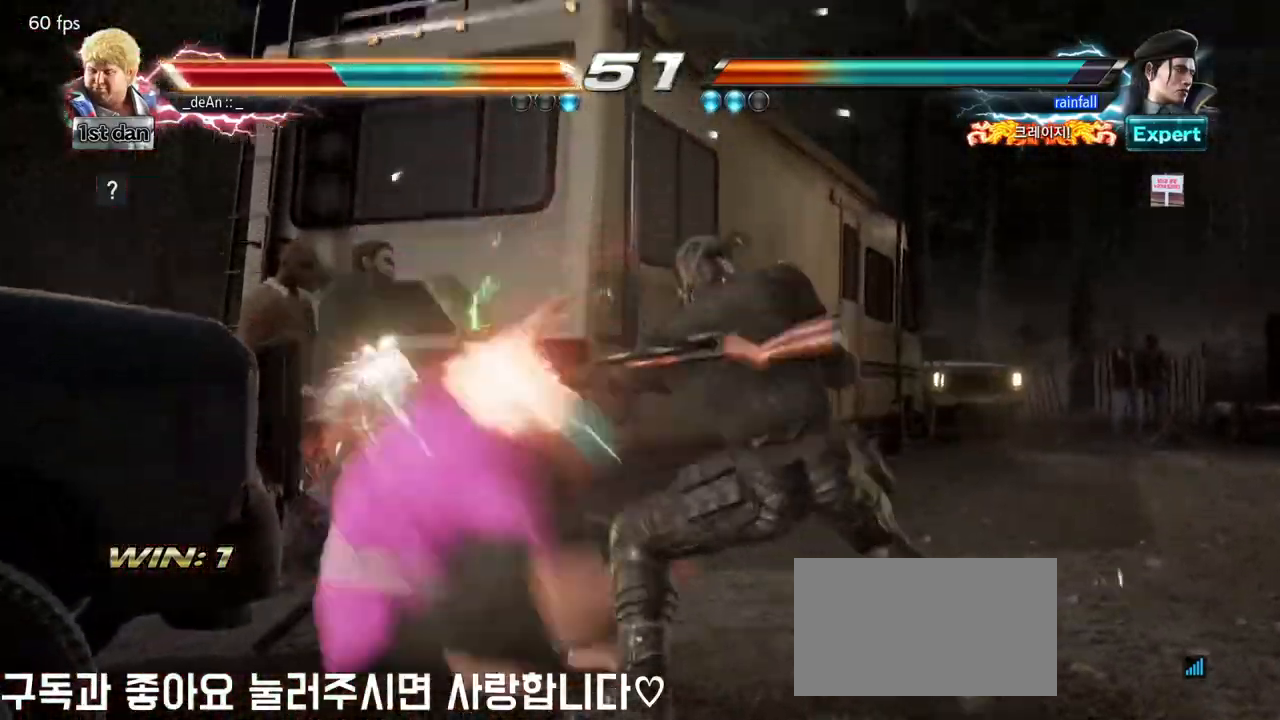
{"buttons": ["SQUARE"], "left_stick": "left", "events": [[67, "SQUARE", "up"], [117, "SQUARE", "down"], [217, "SQUARE", "up"], [283, "SQUARE", "down"]]}
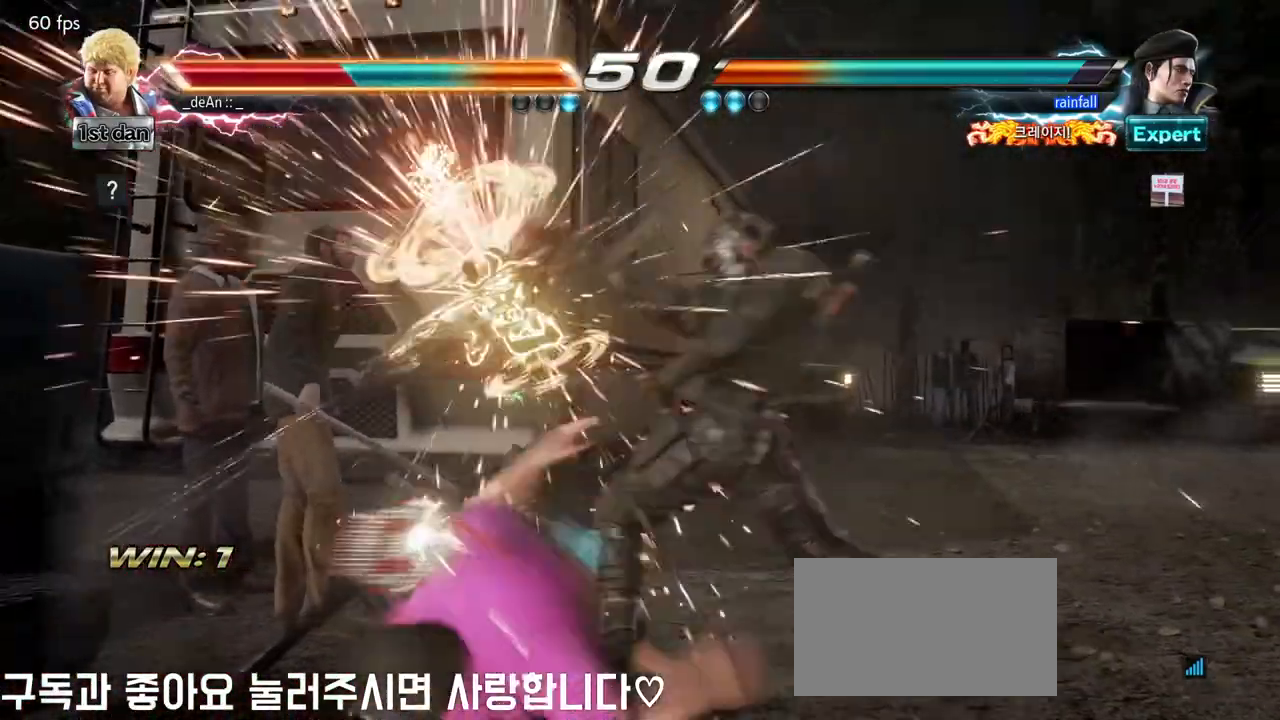
{"buttons": [], "left_stick": "left", "events": [[83, "SQUARE", "up"], [150, "SQUARE", "down"], [250, "SQUARE", "up"], [300, "SQUARE", "down"], [450, "SQUARE", "up"]]}
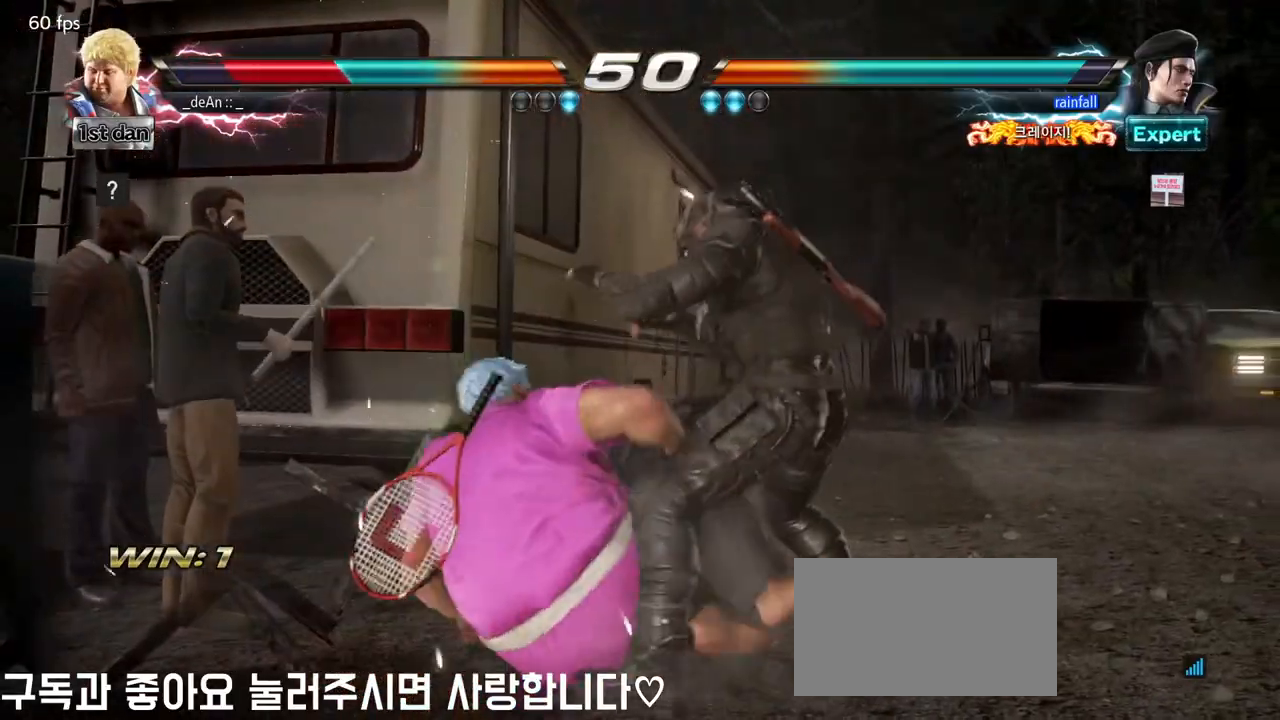
{"buttons": [], "left_stick": "left", "events": []}
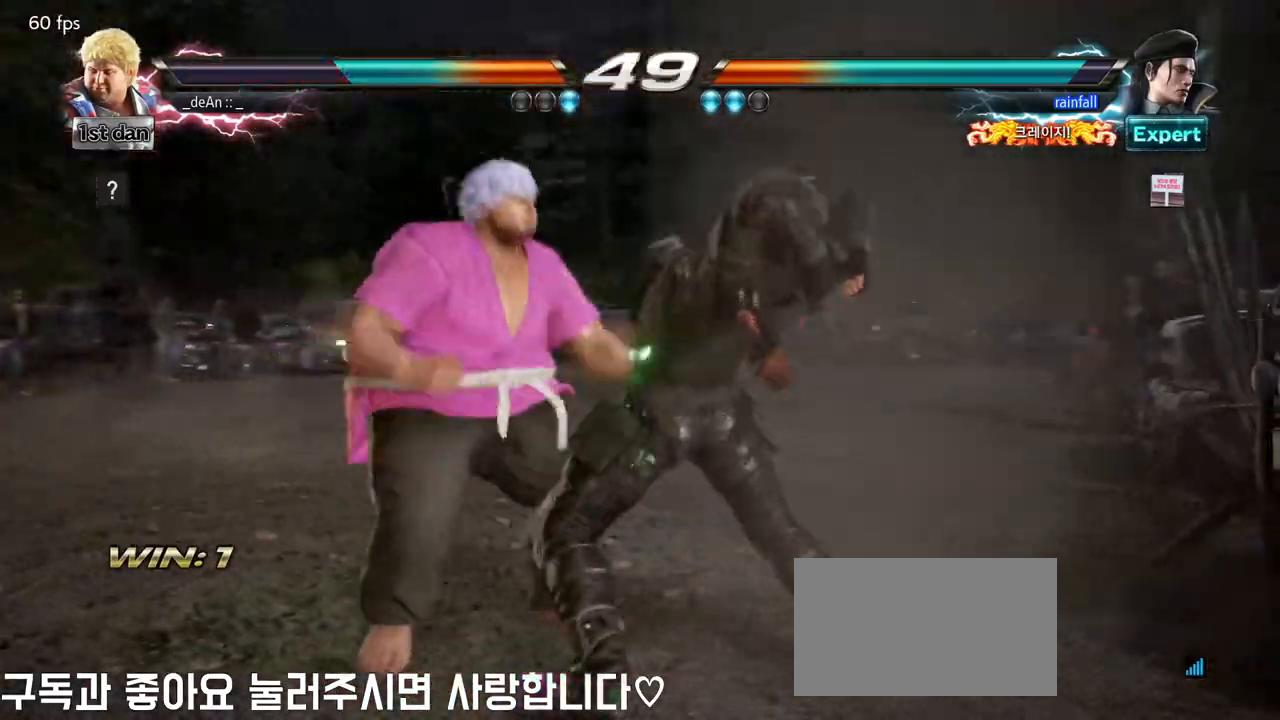
{"buttons": [], "left_stick": "left", "events": [[233, "left_stick", "center"], [483, "left_stick", "left"]]}
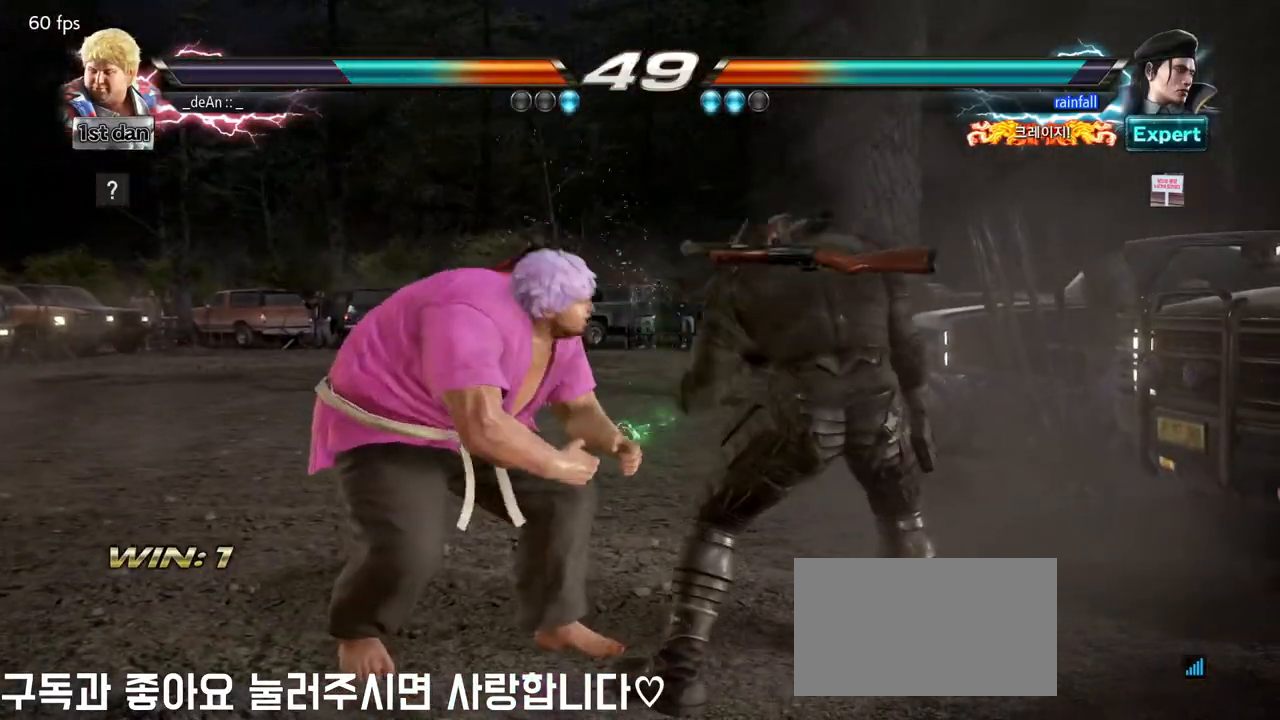
{"buttons": [], "left_stick": "left", "events": []}
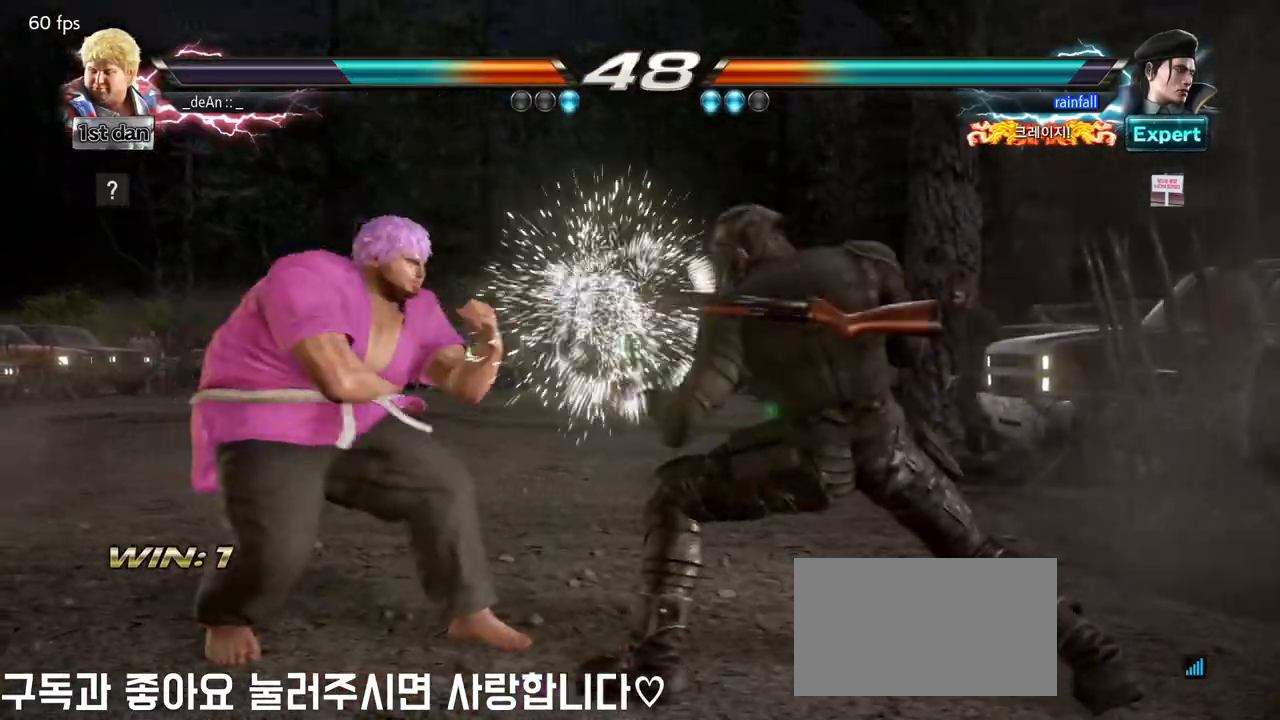
{"buttons": [], "left_stick": "left", "events": [[67, "left_stick", "center"], [133, "SQUARE", "down"], [250, "SQUARE", "up"], [367, "left_stick", "left"]]}
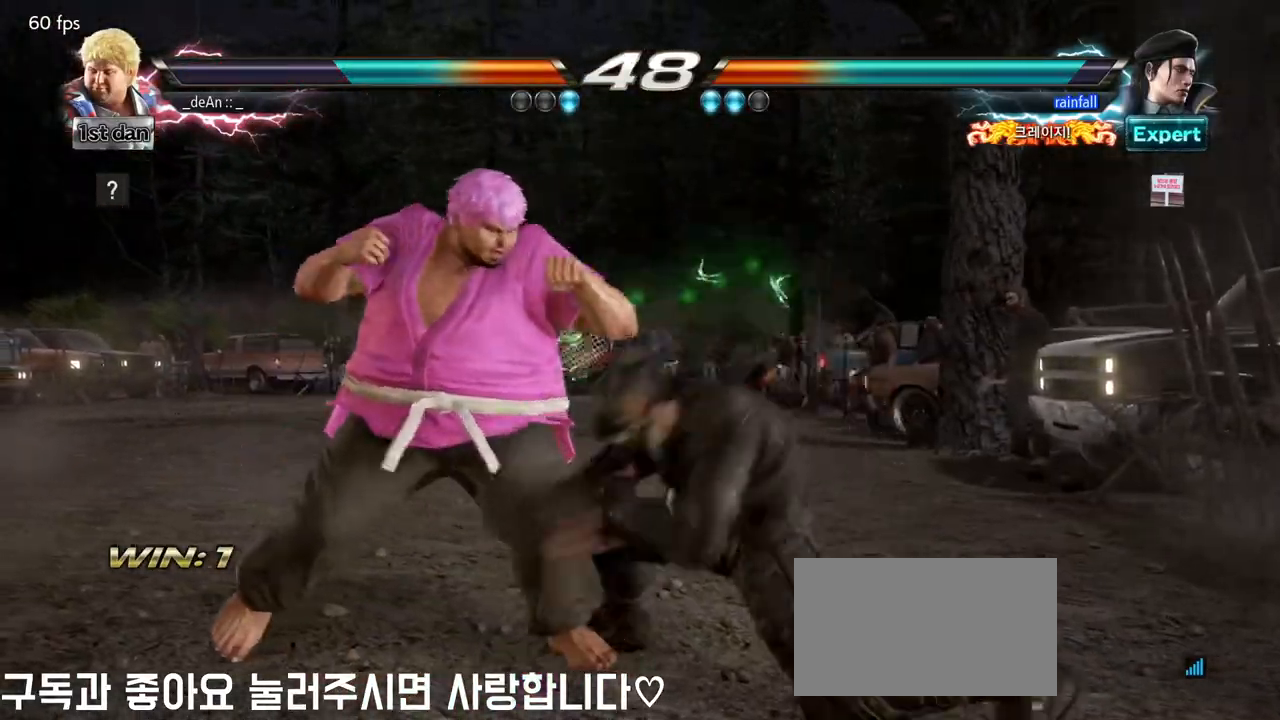
{"buttons": [], "left_stick": "left", "events": []}